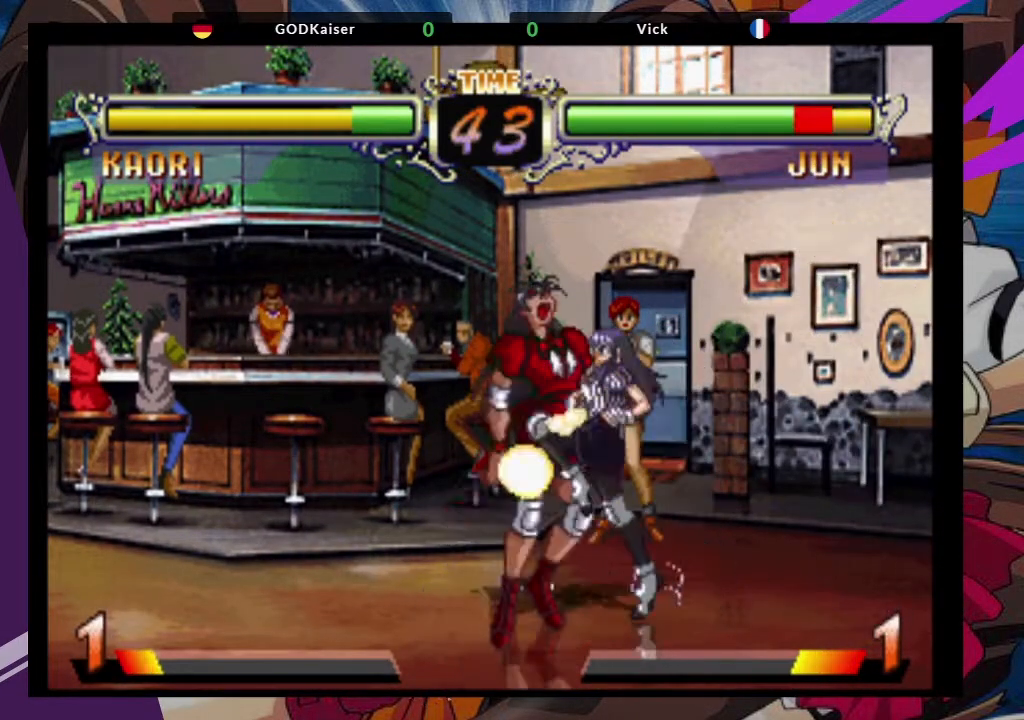
Gameplay with a controller (arcade stick); each line is a JSON object with the inputs held at the frame after it. "events" lists button and stick changes between this image and that frame as [ms after this image, input, new state], when the widget could be followed in between. Not read: L3 R3.
{"buttons": [], "left_stick": "down-left", "events": []}
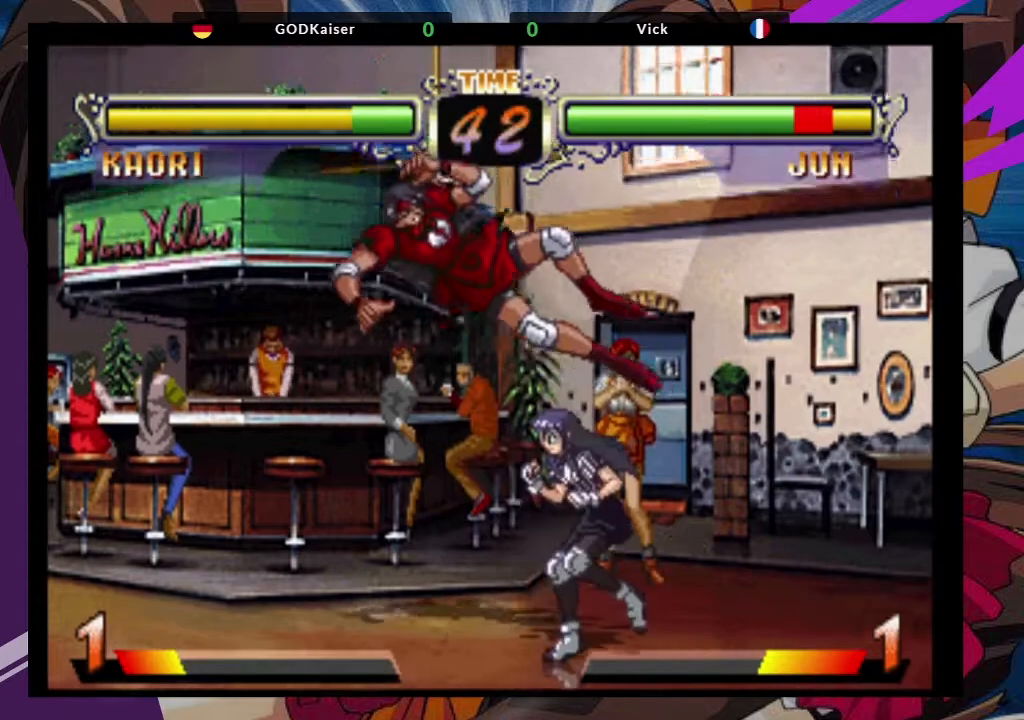
{"buttons": [], "left_stick": "right", "events": [[100, "TRIANGLE", "down"], [133, "left_stick", "right"], [183, "CROSS", "down"], [200, "SQUARE", "down"], [233, "TRIANGLE", "up"], [283, "SQUARE", "up"], [333, "TRIANGLE", "down"], [350, "CROSS", "up"], [350, "SQUARE", "down"], [417, "TRIANGLE", "up"], [467, "SQUARE", "up"]]}
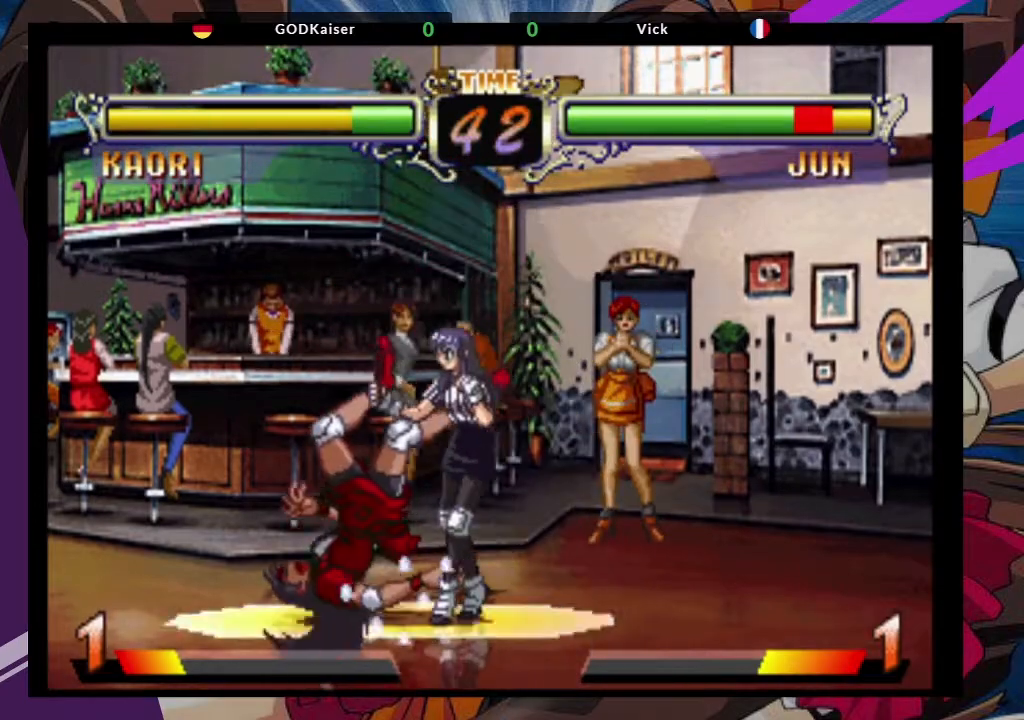
{"buttons": [], "left_stick": "center", "events": [[33, "left_stick", "center"]]}
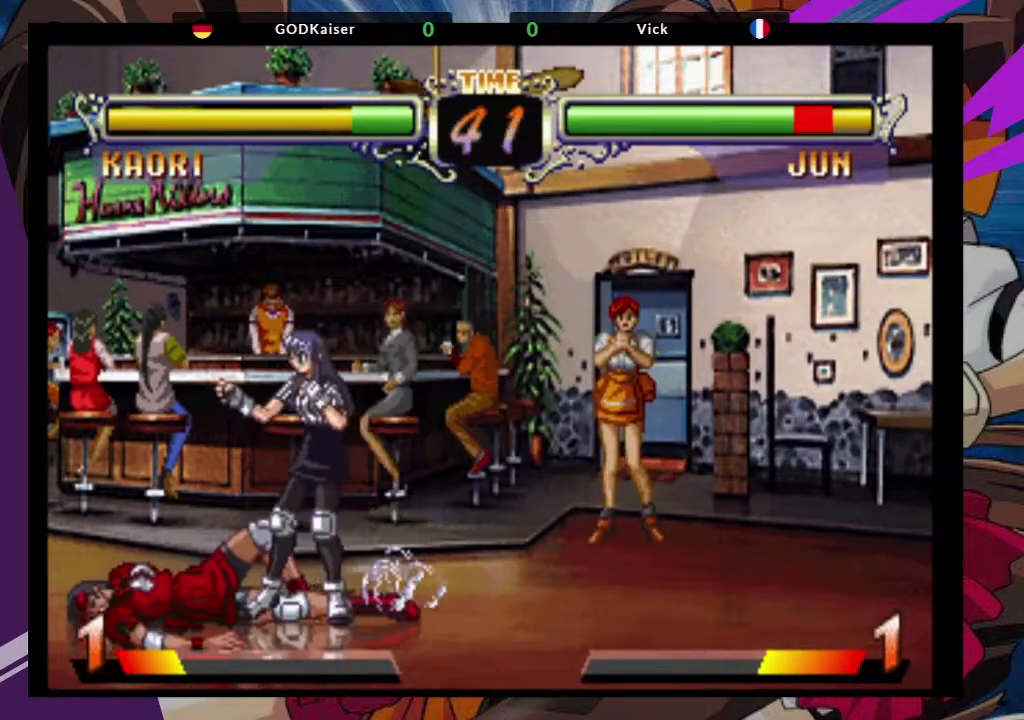
{"buttons": [], "left_stick": "left", "events": [[250, "left_stick", "down"], [333, "left_stick", "down-left"], [433, "left_stick", "left"]]}
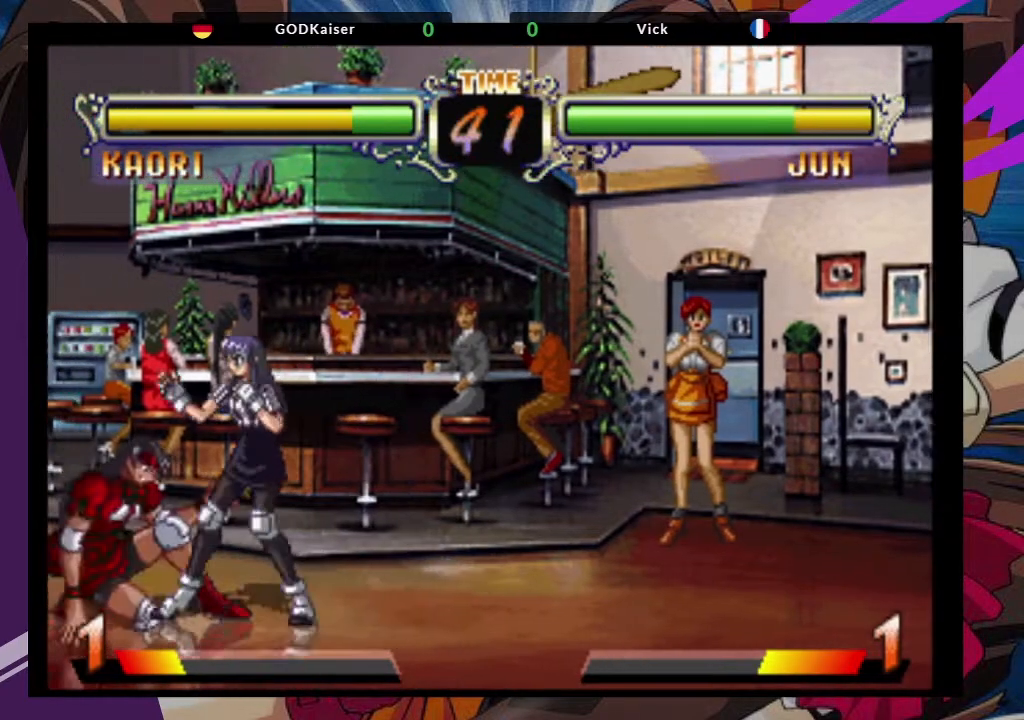
{"buttons": [], "left_stick": "left", "events": [[33, "TRIANGLE", "down"], [133, "TRIANGLE", "up"], [183, "TRIANGLE", "down"], [267, "TRIANGLE", "up"], [317, "TRIANGLE", "down"], [450, "TRIANGLE", "up"]]}
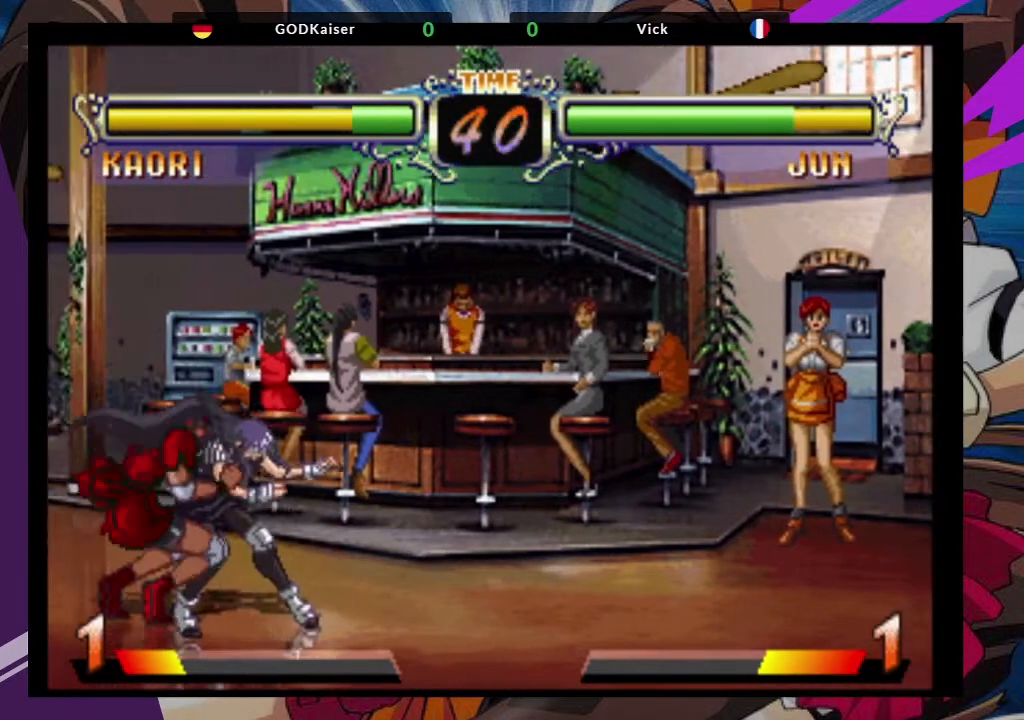
{"buttons": [], "left_stick": "down-left", "events": [[267, "left_stick", "down"], [383, "left_stick", "down-left"]]}
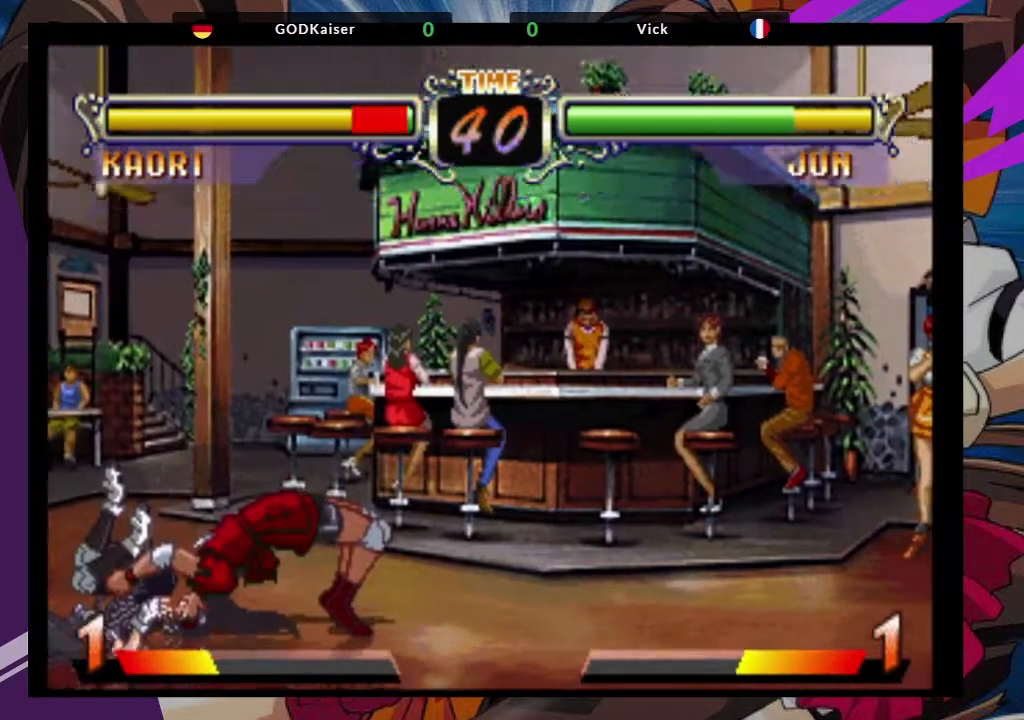
{"buttons": [], "left_stick": "down-left", "events": []}
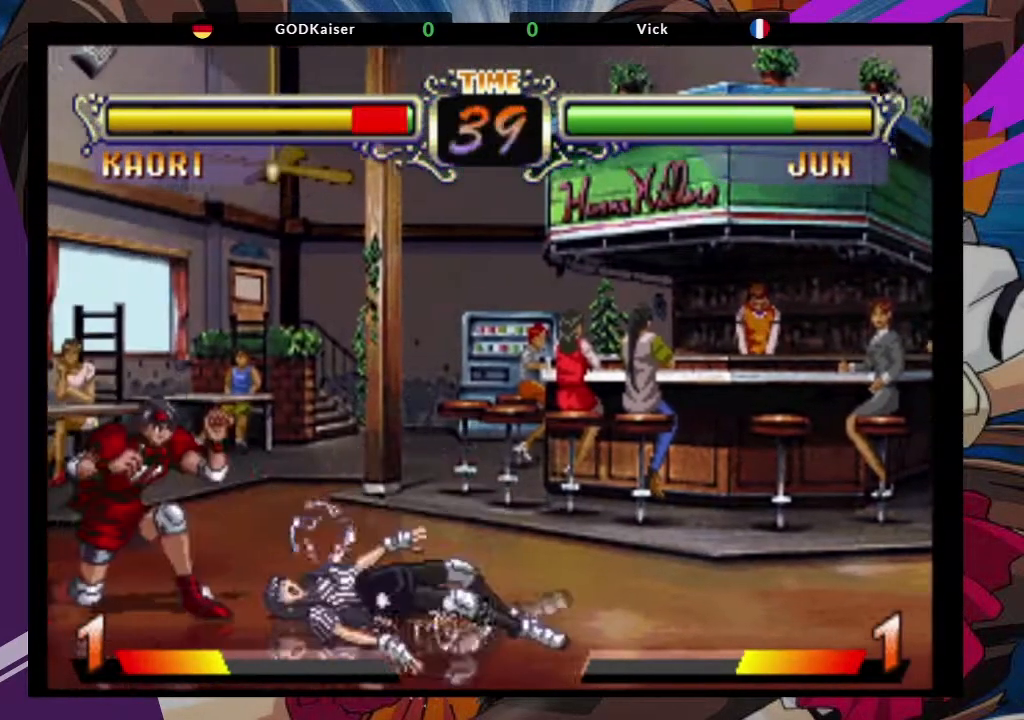
{"buttons": [], "left_stick": "down-left", "events": [[383, "CROSS", "down"], [483, "CROSS", "up"]]}
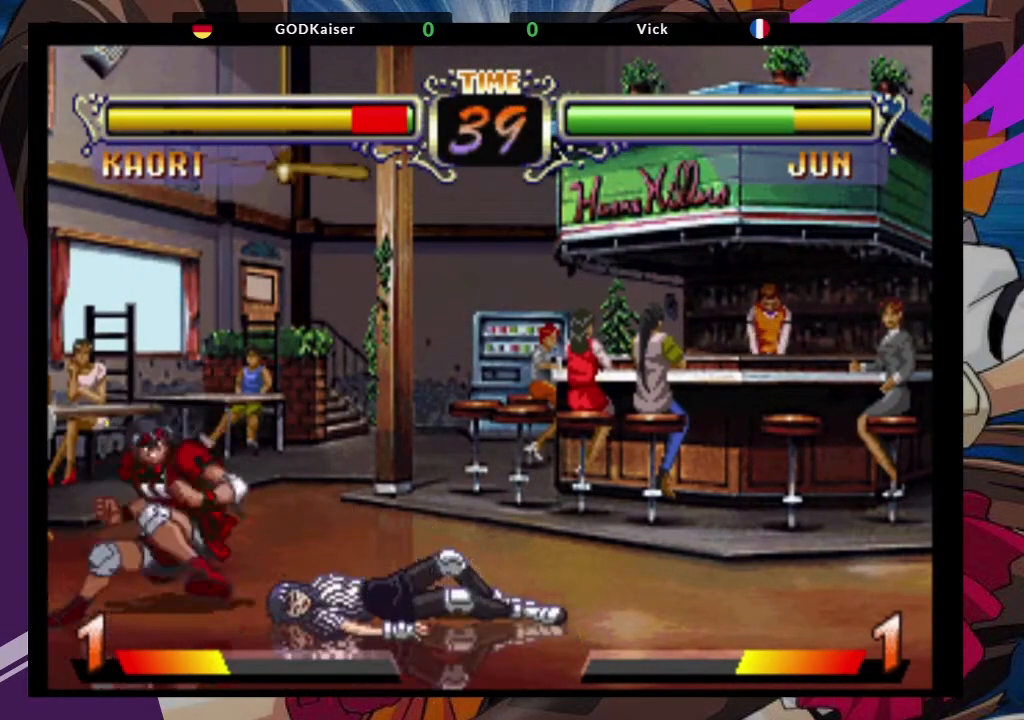
{"buttons": [], "left_stick": "right"}
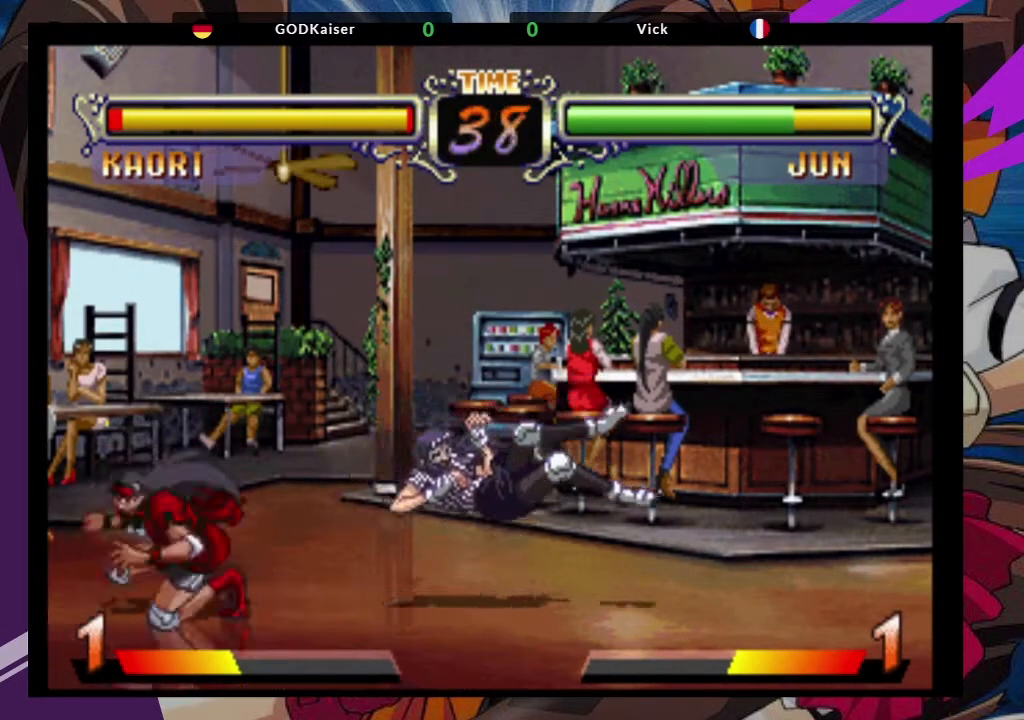
{"buttons": [], "left_stick": "center", "events": [[17, "TRIANGLE", "down"], [50, "TRIANGLE", "up"], [133, "TRIANGLE", "down"], [200, "TRIANGLE", "up"], [250, "TRIANGLE", "down"], [350, "TRIANGLE", "up"], [383, "left_stick", "center"]]}
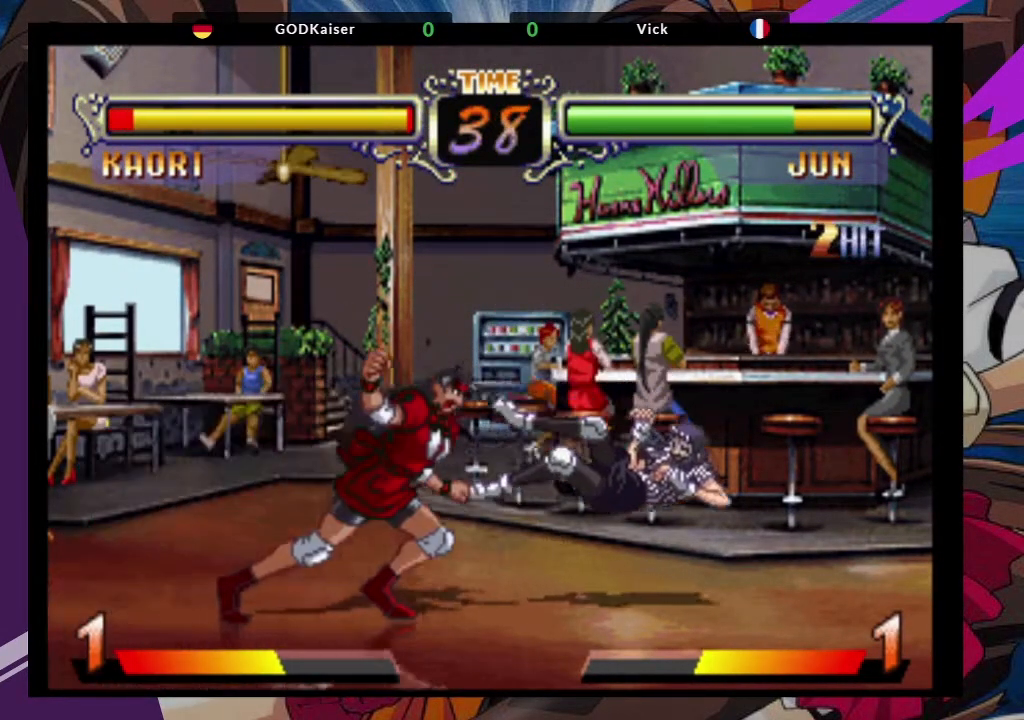
{"buttons": [], "left_stick": "center", "events": []}
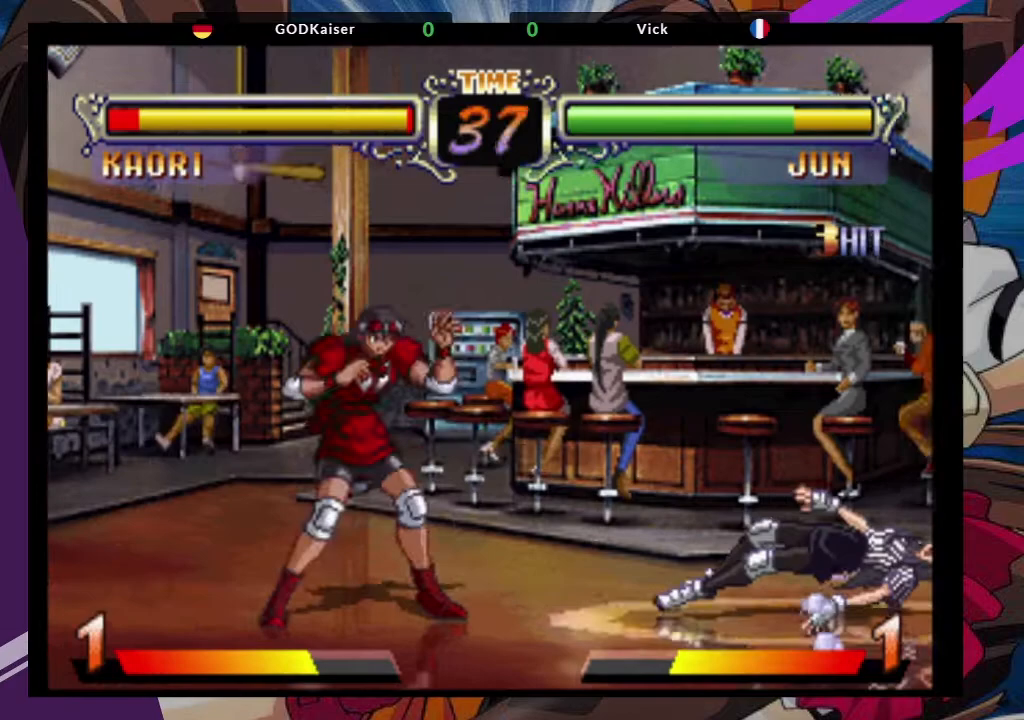
{"buttons": [], "left_stick": "right", "events": [[67, "left_stick", "right"]]}
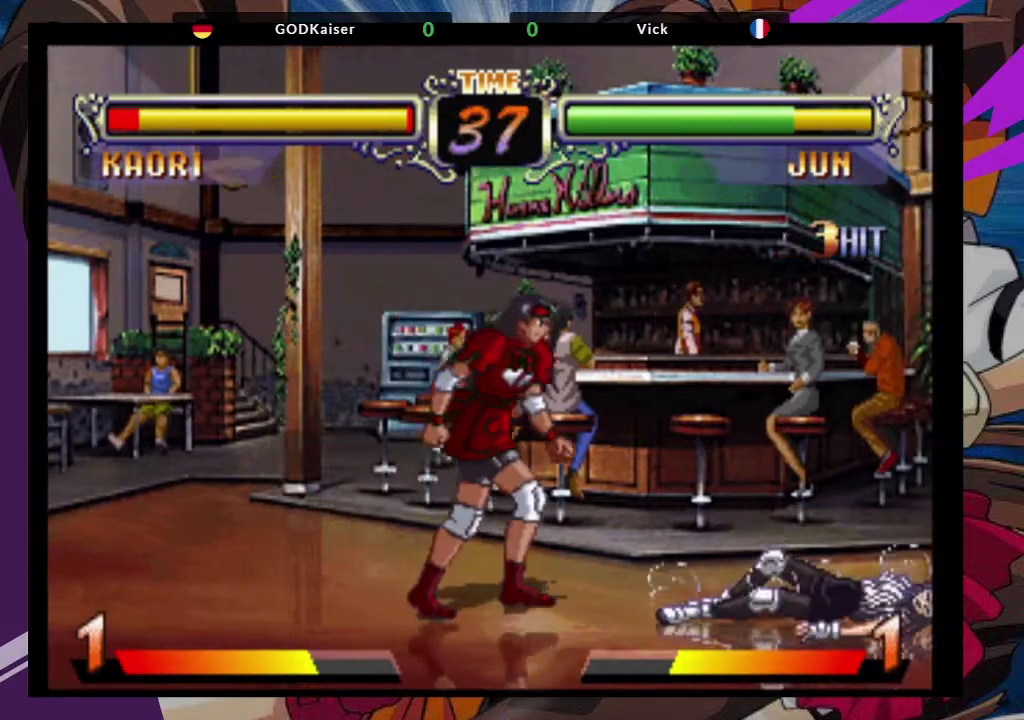
{"buttons": [], "left_stick": "down-right", "events": [[67, "left_stick", "up-right"], [133, "CROSS", "down"], [250, "CROSS", "up"], [250, "left_stick", "center"], [333, "left_stick", "down-right"]]}
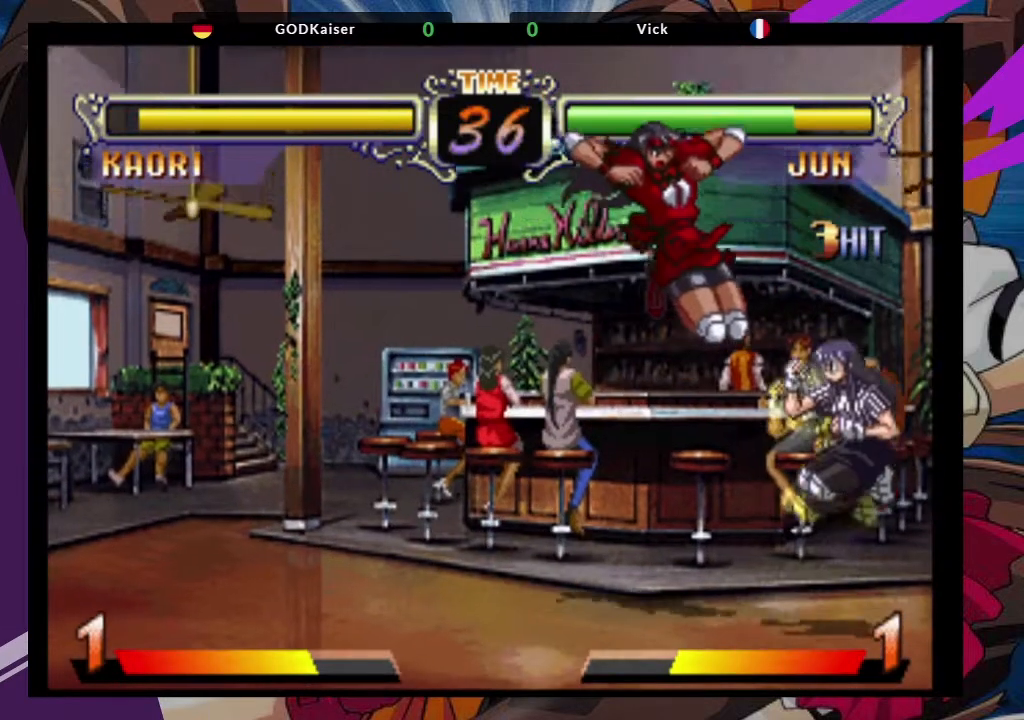
{"buttons": [], "left_stick": "up-right", "events": [[17, "TRIANGLE", "down"], [217, "TRIANGLE", "up"], [367, "left_stick", "center"], [433, "left_stick", "up-right"]]}
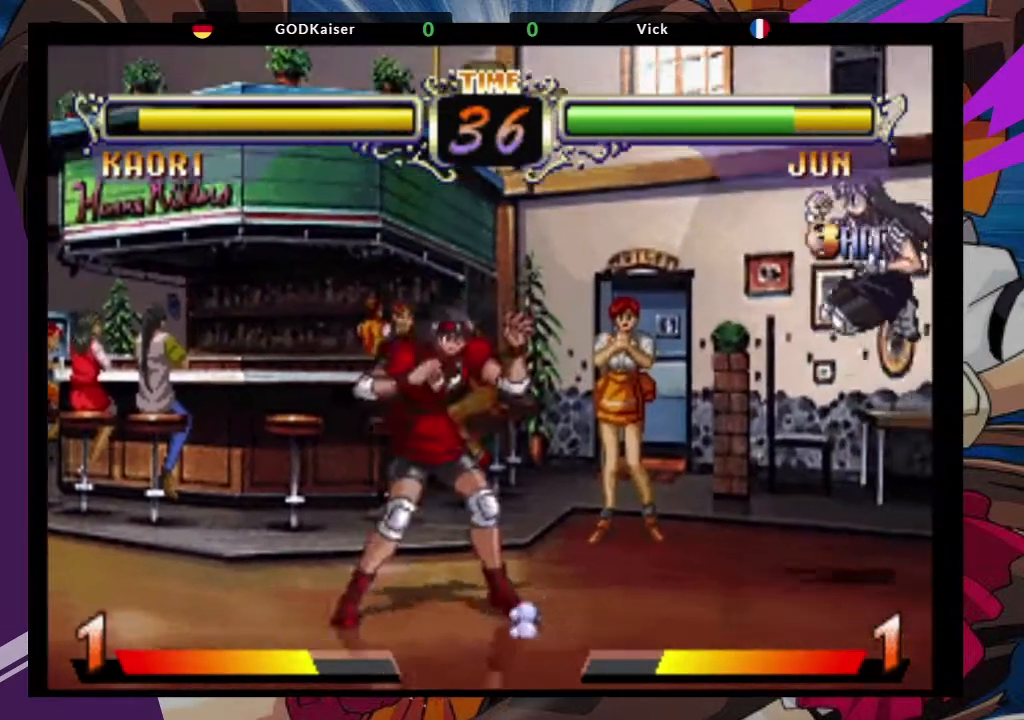
{"buttons": ["CIRCLE"], "left_stick": "center", "events": [[67, "CROSS", "down"], [167, "left_stick", "center"], [183, "CROSS", "up"], [383, "CIRCLE", "down"]]}
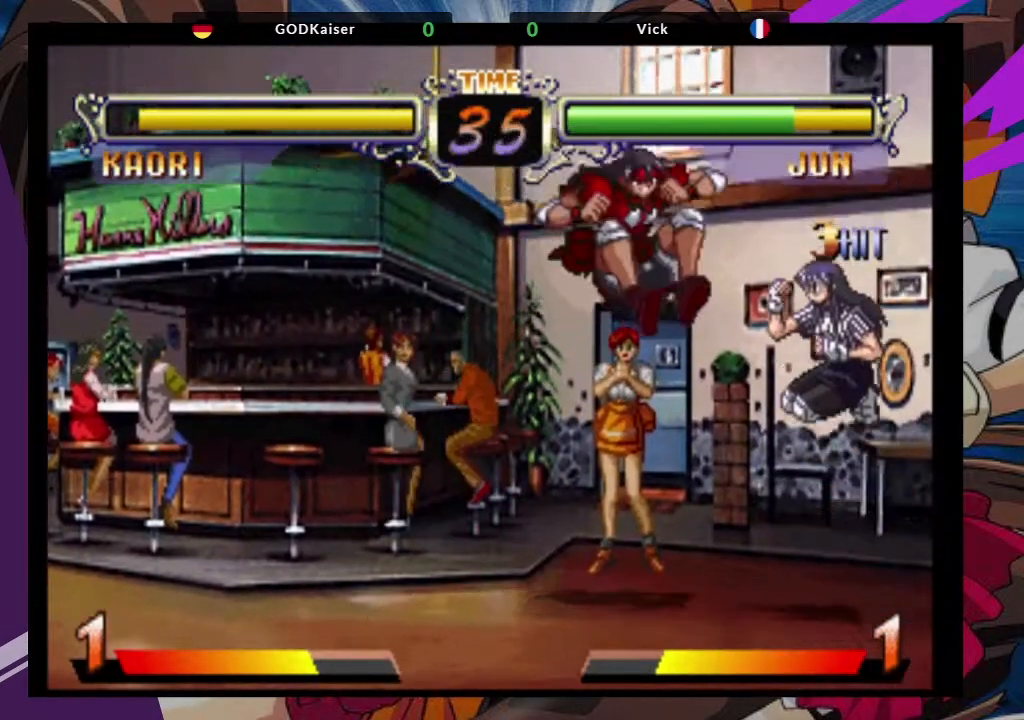
{"buttons": ["CROSS"], "left_stick": "up-right", "events": [[17, "CIRCLE", "up"], [317, "left_stick", "up-right"], [450, "CROSS", "down"]]}
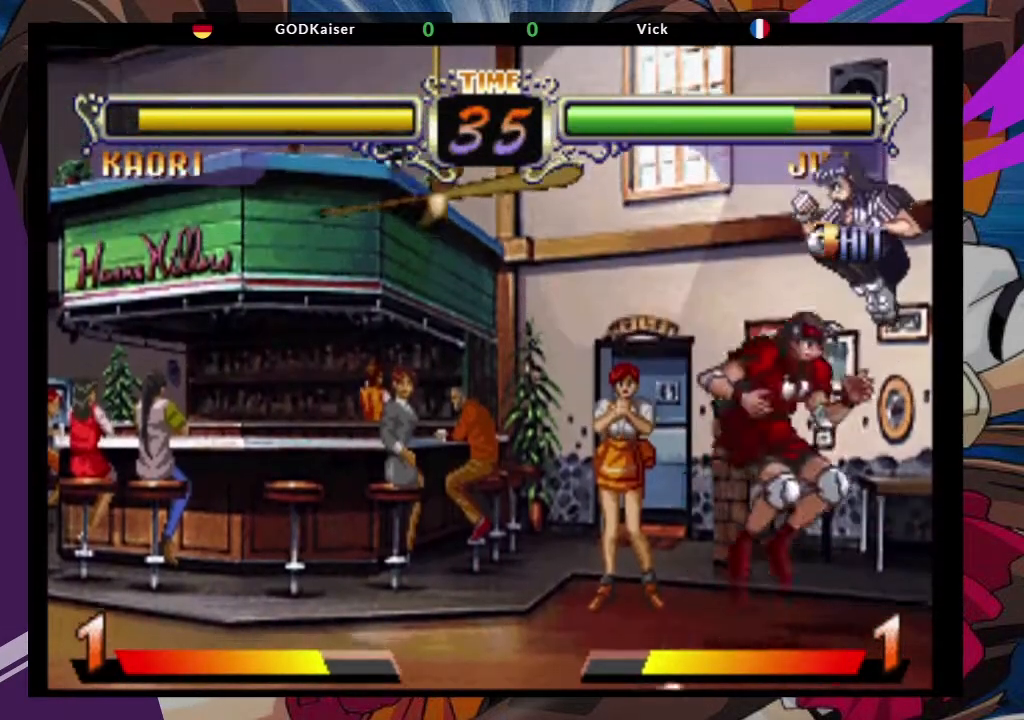
{"buttons": [], "left_stick": "center", "events": [[67, "CROSS", "up"], [100, "left_stick", "center"], [350, "CIRCLE", "down"], [467, "CIRCLE", "up"]]}
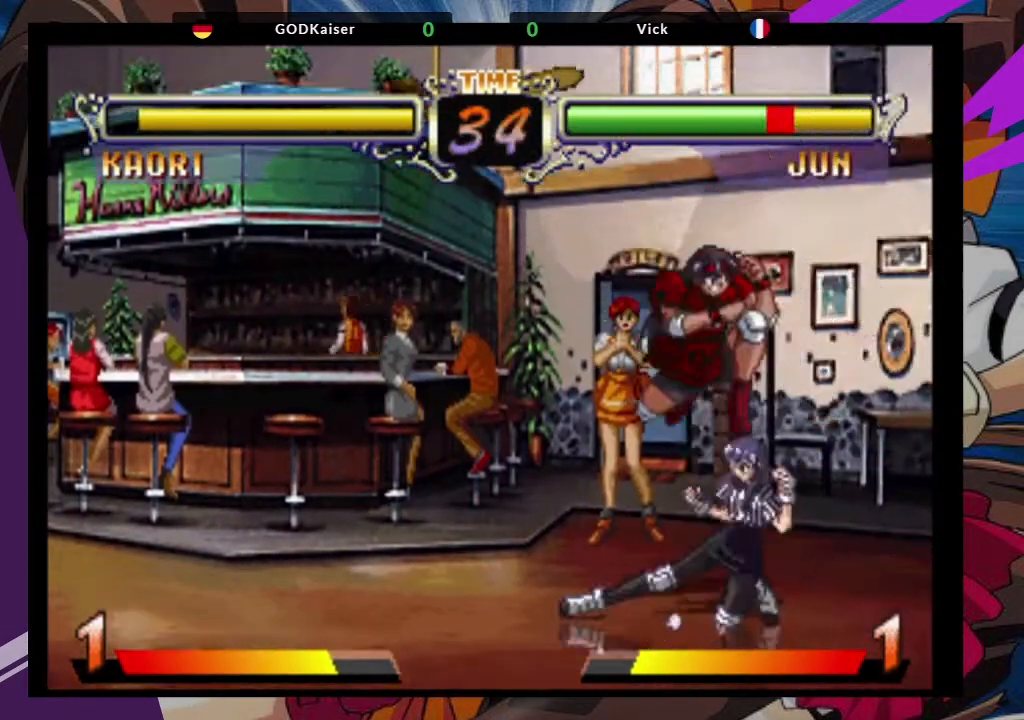
{"buttons": [], "left_stick": "left", "events": [[17, "left_stick", "left"], [150, "TRIANGLE", "down"], [250, "TRIANGLE", "up"], [300, "TRIANGLE", "down"], [450, "TRIANGLE", "up"]]}
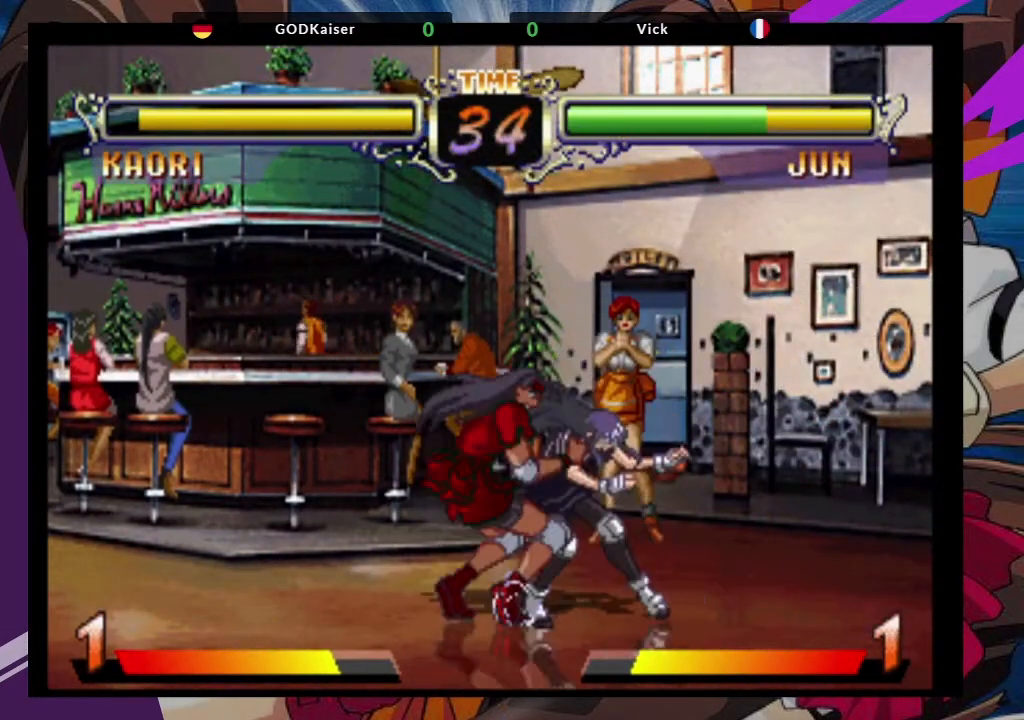
{"buttons": [], "left_stick": "down-left", "events": [[150, "left_stick", "down-left"]]}
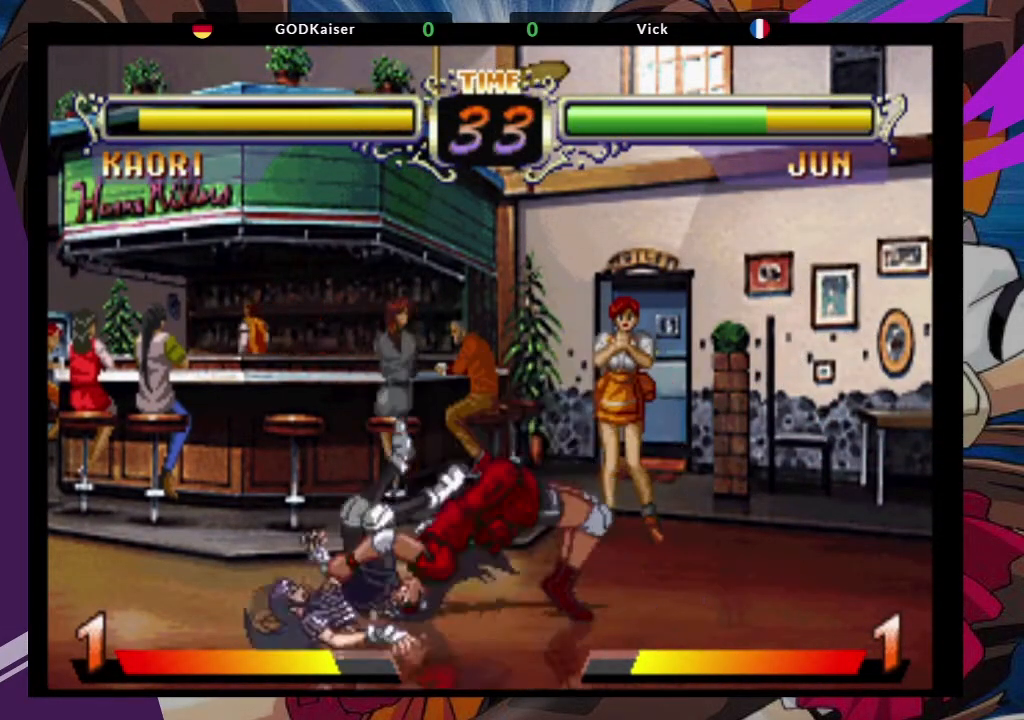
{"buttons": [], "left_stick": "down-left", "events": []}
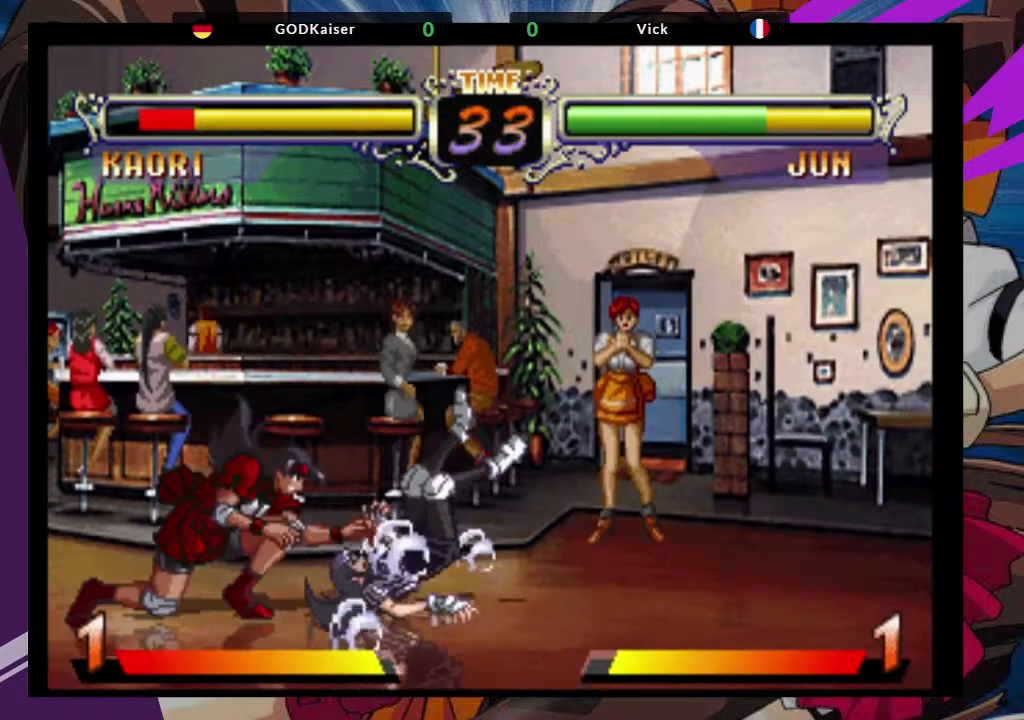
{"buttons": ["CROSS"], "left_stick": "down-left", "events": [[317, "CROSS", "down"], [400, "CROSS", "up"], [450, "CROSS", "down"]]}
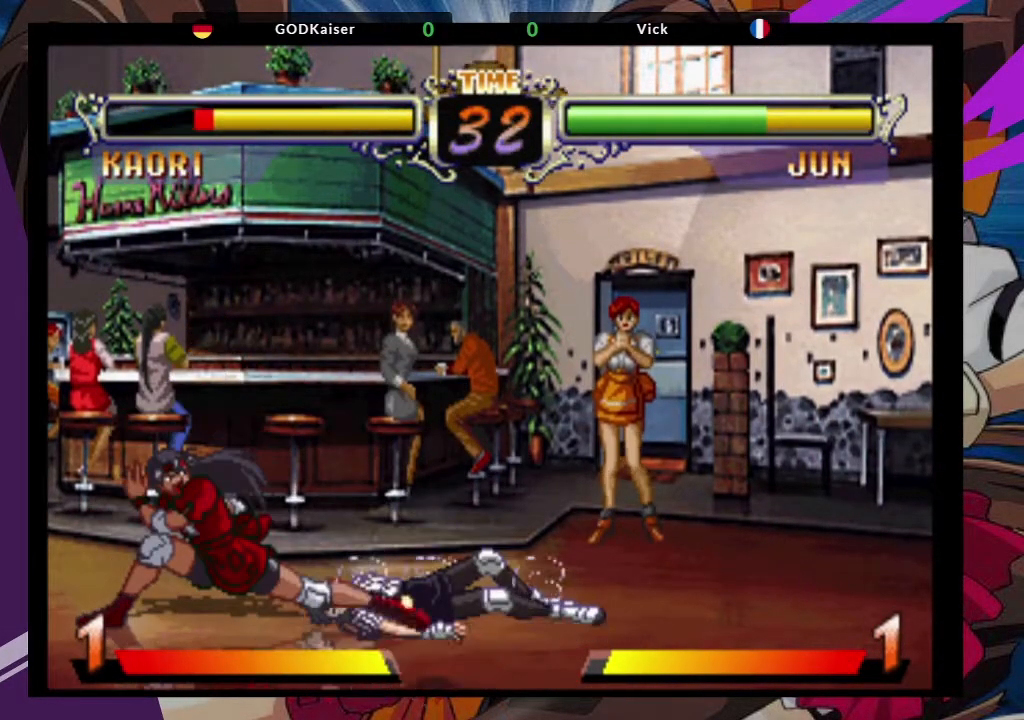
{"buttons": [], "left_stick": "center", "events": [[17, "CROSS", "up"], [50, "left_stick", "down-right"], [100, "left_stick", "down-left"], [133, "TRIANGLE", "down"], [150, "left_stick", "center"], [200, "TRIANGLE", "up"], [250, "TRIANGLE", "down"], [333, "TRIANGLE", "up"]]}
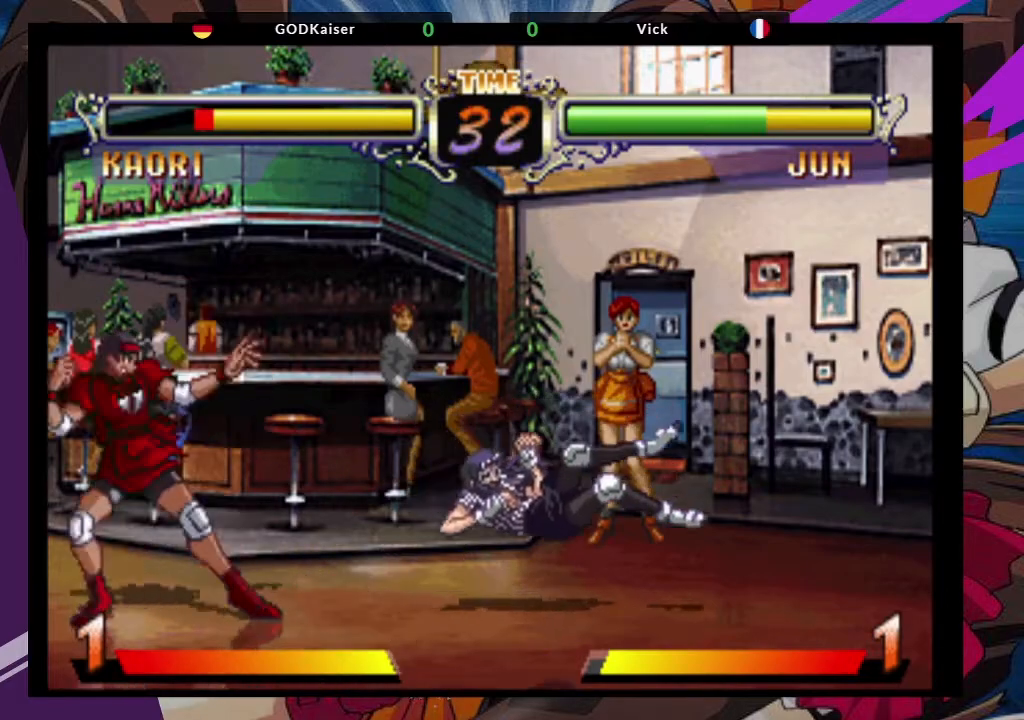
{"buttons": [], "left_stick": "center", "events": []}
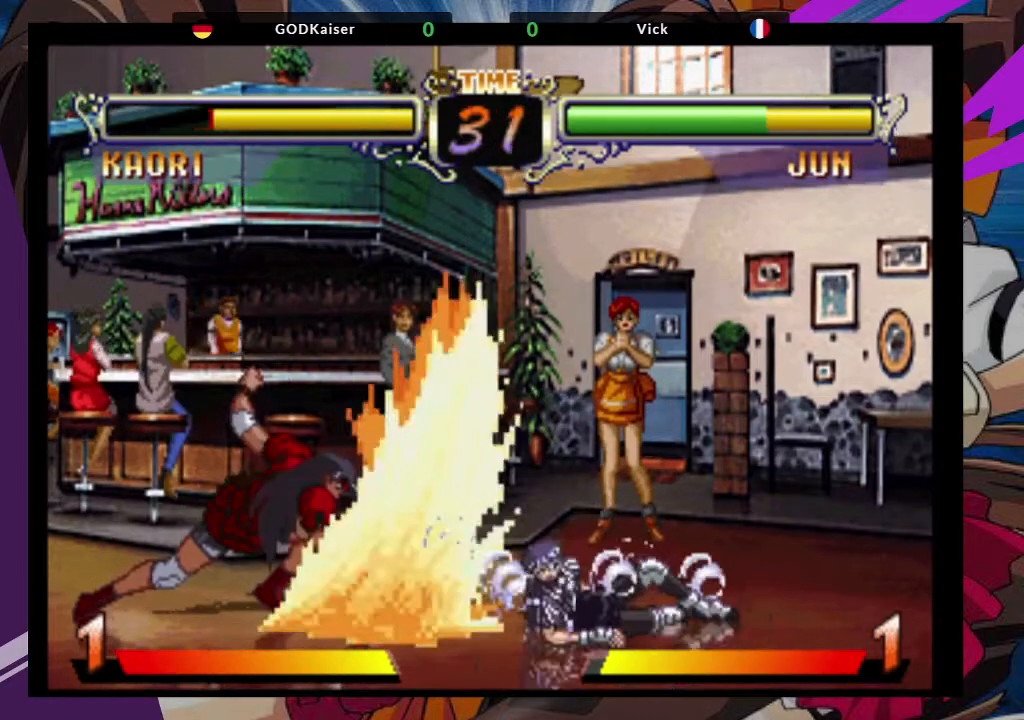
{"buttons": [], "left_stick": "right", "events": [[50, "left_stick", "right"]]}
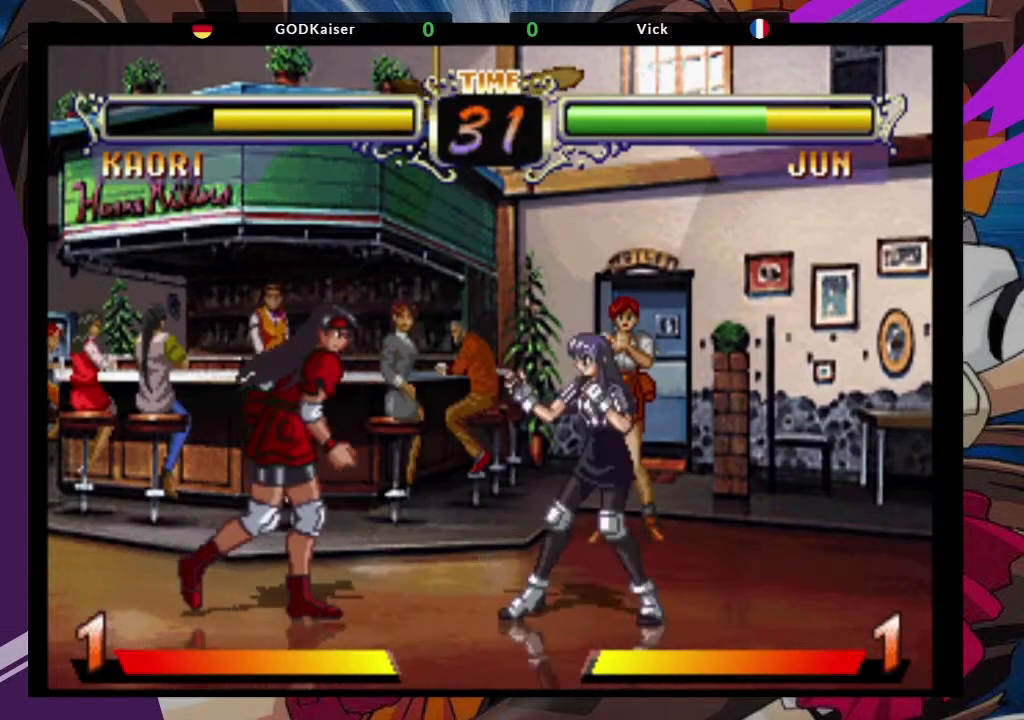
{"buttons": [], "left_stick": "center", "events": [[50, "left_stick", "up-right"], [100, "CROSS", "down"], [200, "CROSS", "up"], [233, "left_stick", "center"], [317, "CIRCLE", "down"], [433, "CIRCLE", "up"]]}